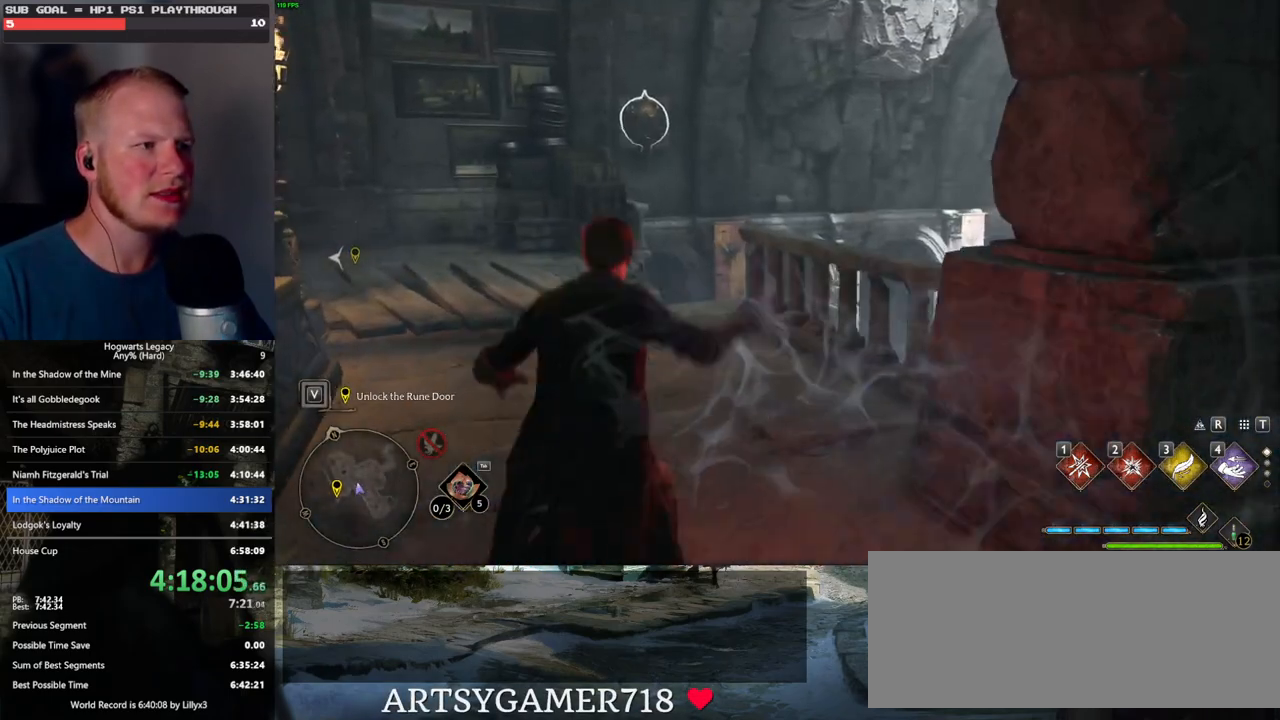
Gameplay with keyboard and mouse; each line is a JSON object with the keys and mouse buttons held at the frame after it. "events" lists presses ("down") and releases ("up") of ".", "/", "0", "1", "2", "3", "4", "5", "6", "7", "8", "9", "a", "alt_l", "alt_r", "b", "backslash", "backspace", "c", "caps_lock", "comma", "ctrl_l", "ctrl_r", "d", "e", "equals", "escape", "f", "f1", "f10", "f11", "f12", "f2", "f3", "f4", "f5", "f6", "f7", "f8", "f9", "g", "h", "i", "j", "k", "l", "lbracket", "m", "minus", "n", "o", "p", "q", "quote", "r", "rbracket", "return", "s", "semicolon", "shift_l", "shift_r", "space", "super_l", "super_r", "t", "tab", "tilde", "u", "v", "w", "x", "y", "z", "mouse_left", "mouse_wheel", "mouse_right", "mouse_mb4" and "mouse_mb5" between this image and that frame as [ms after this image, input, new state], when the widget could be followed in between. "mouse_left", "mouse_wheel", "mouse_right", "mouse_mb4", "mouse_mb5" = the "left", "wheel", "right", "mb4", "mb5" buttons of the "mouse" list. No other keys are recorded. "wheel" means that the mouse wheel is clicked or scrolled. Mouse movement is not recorded.
{"keys": ["w"], "mouse": [], "events": [[67, "a", "down"], [233, "mouse_left", "down"], [250, "a", "up"], [333, "mouse_left", "up"]]}
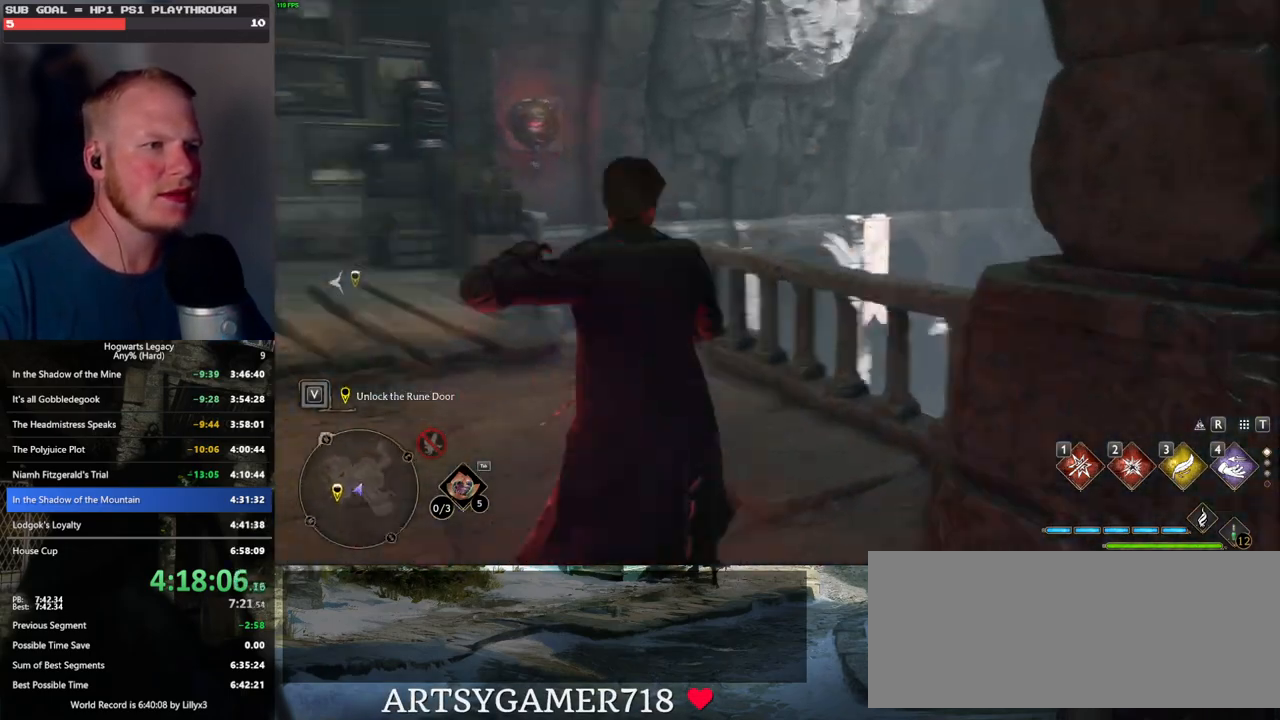
{"keys": ["space", "w"], "mouse": [], "events": [[100, "space", "down"]]}
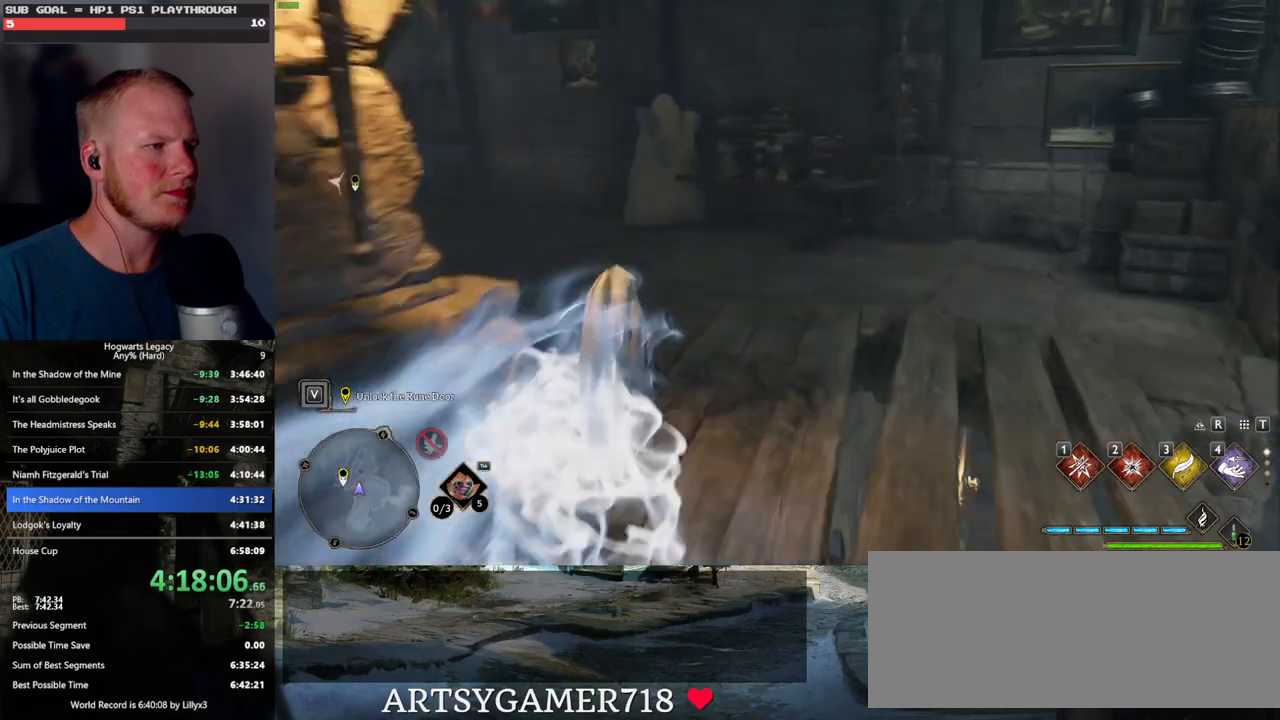
{"keys": ["w"], "mouse": ["right"], "events": [[117, "space", "up"], [300, "mouse_right", "down"], [333, "2", "down"], [433, "2", "up"]]}
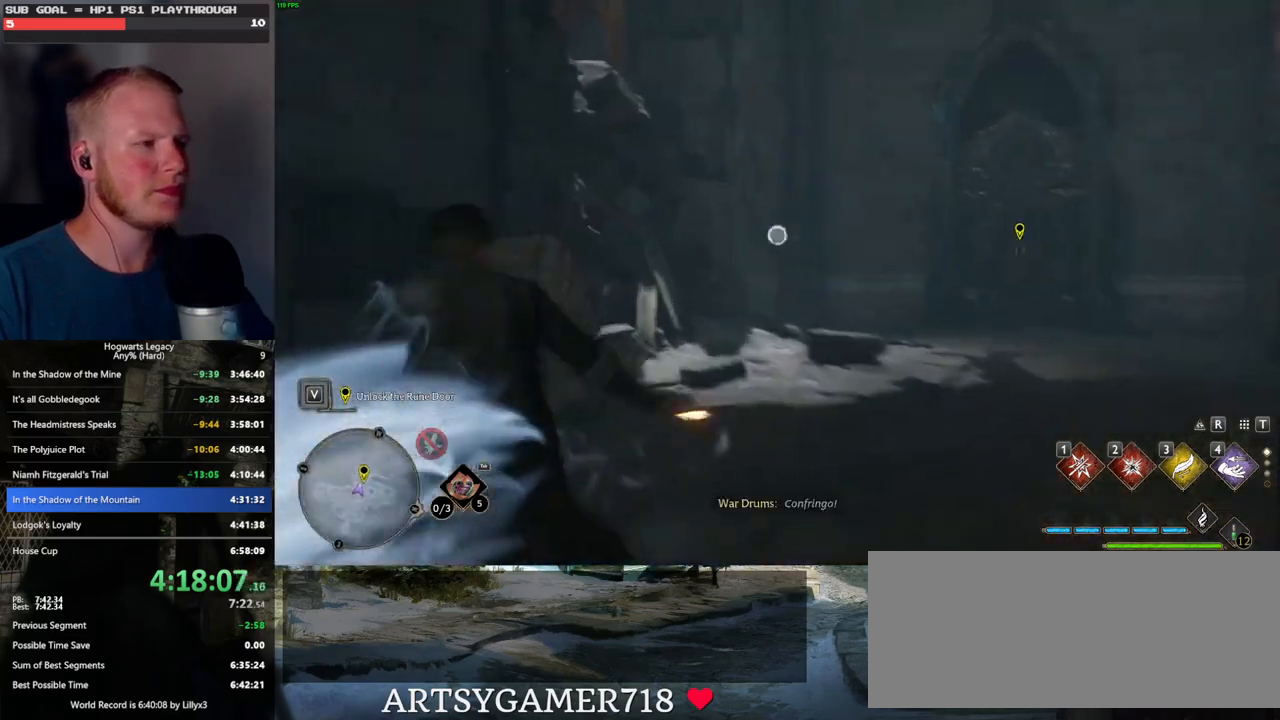
{"keys": ["d", "space", "w"], "mouse": [], "events": [[367, "d", "down"], [417, "space", "down"], [433, "mouse_right", "up"]]}
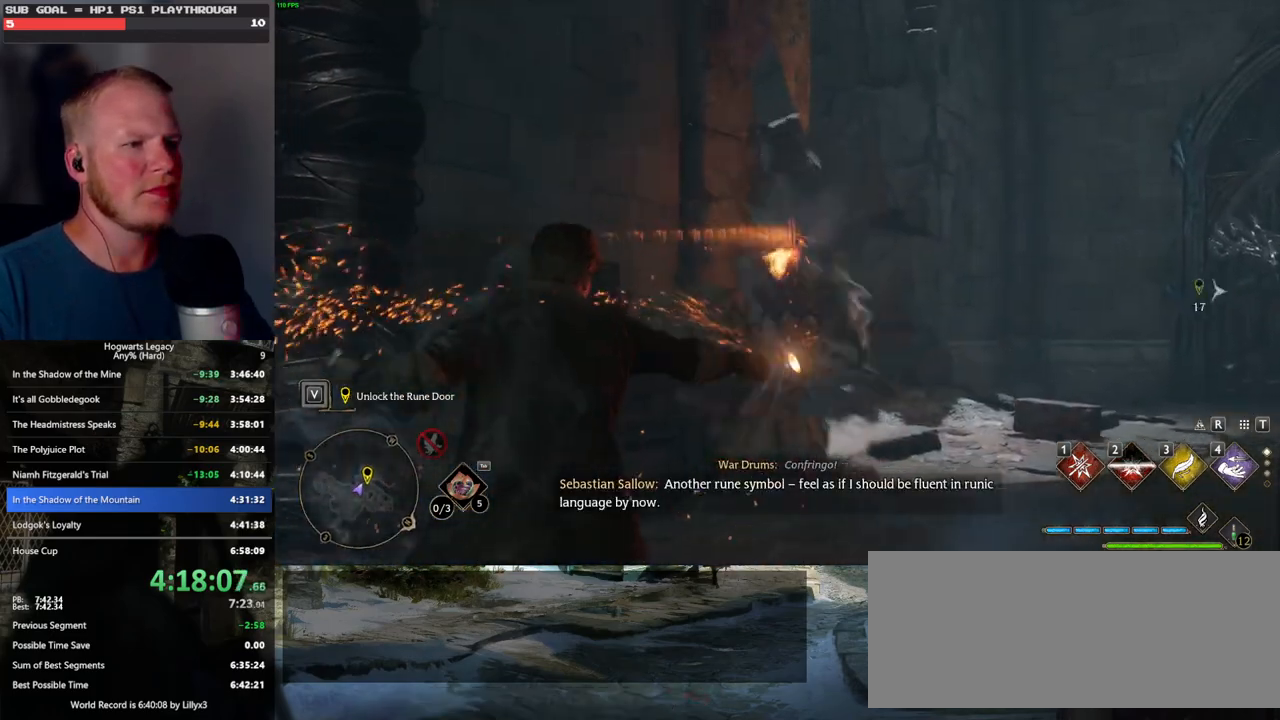
{"keys": ["d", "w"], "mouse": [], "events": [[217, "space", "up"]]}
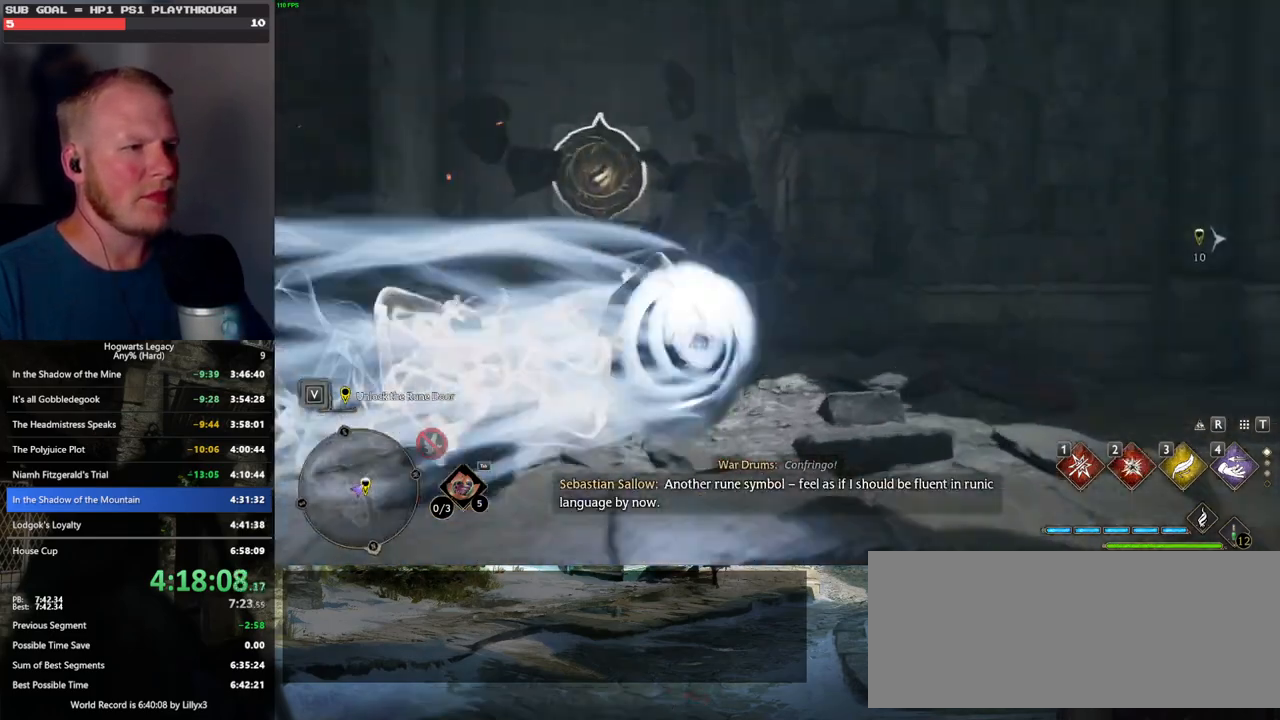
{"keys": ["a"], "mouse": [], "events": [[50, "d", "up"], [50, "mouse_left", "down"], [167, "mouse_left", "up"], [250, "a", "down"], [333, "w", "up"]]}
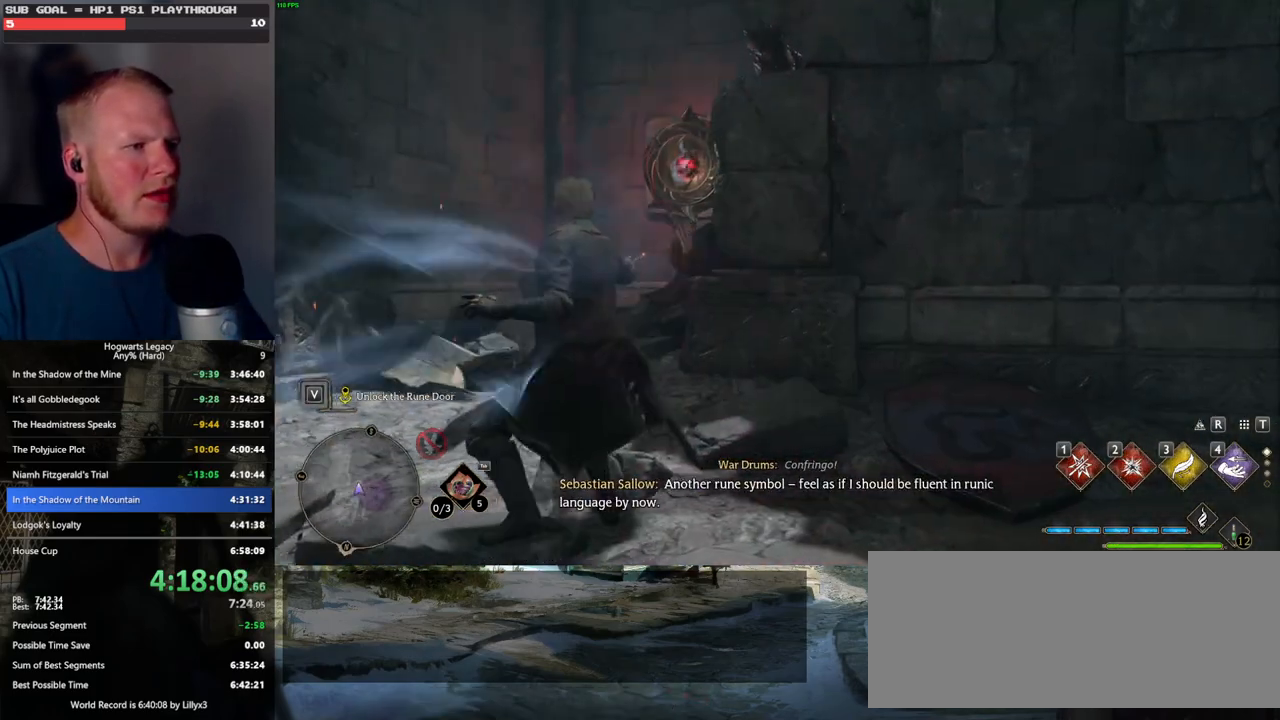
{"keys": ["w"], "mouse": [], "events": [[17, "w", "down"], [67, "a", "up"]]}
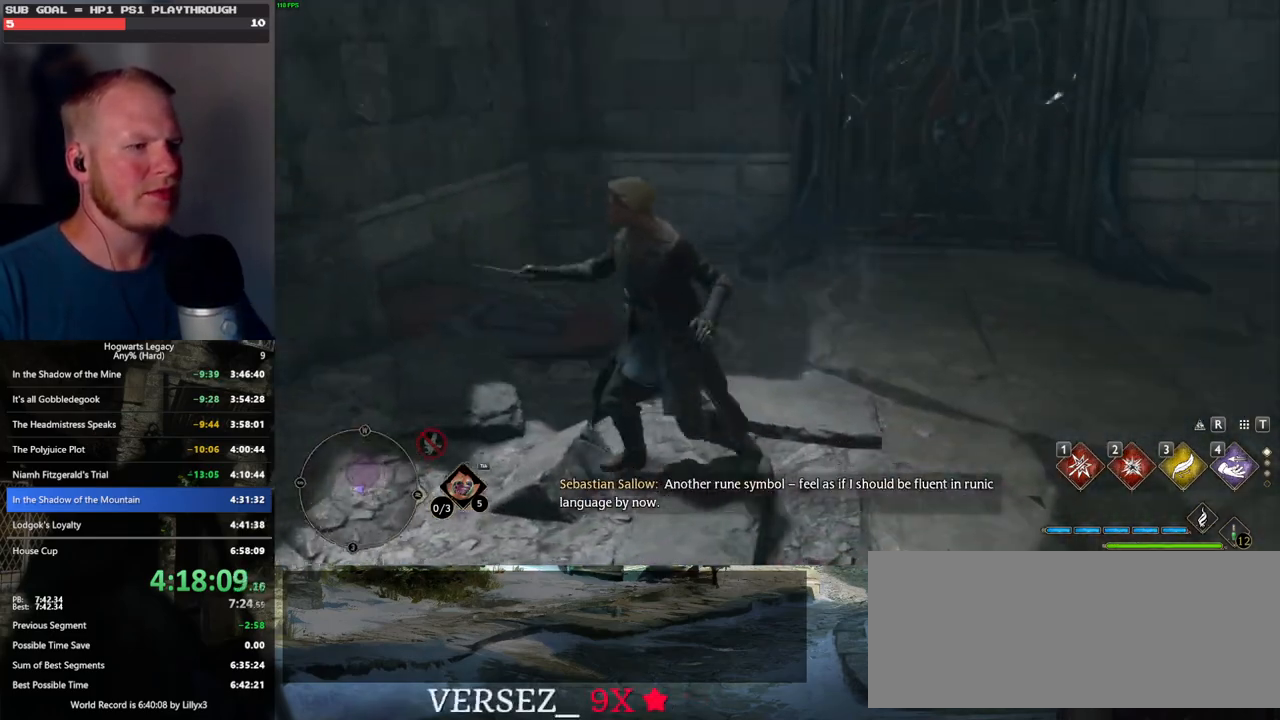
{"keys": ["w"], "mouse": [], "events": [[133, "d", "down"], [500, "d", "up"]]}
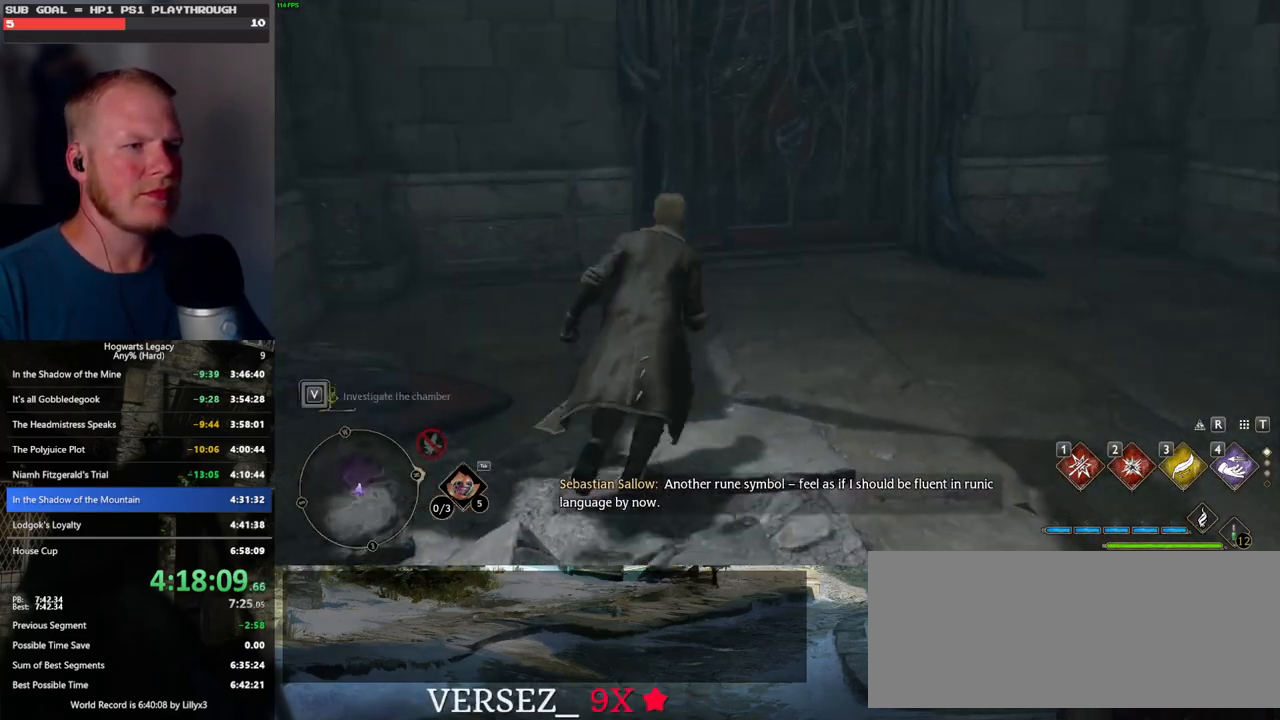
{"keys": ["w"], "mouse": [], "events": []}
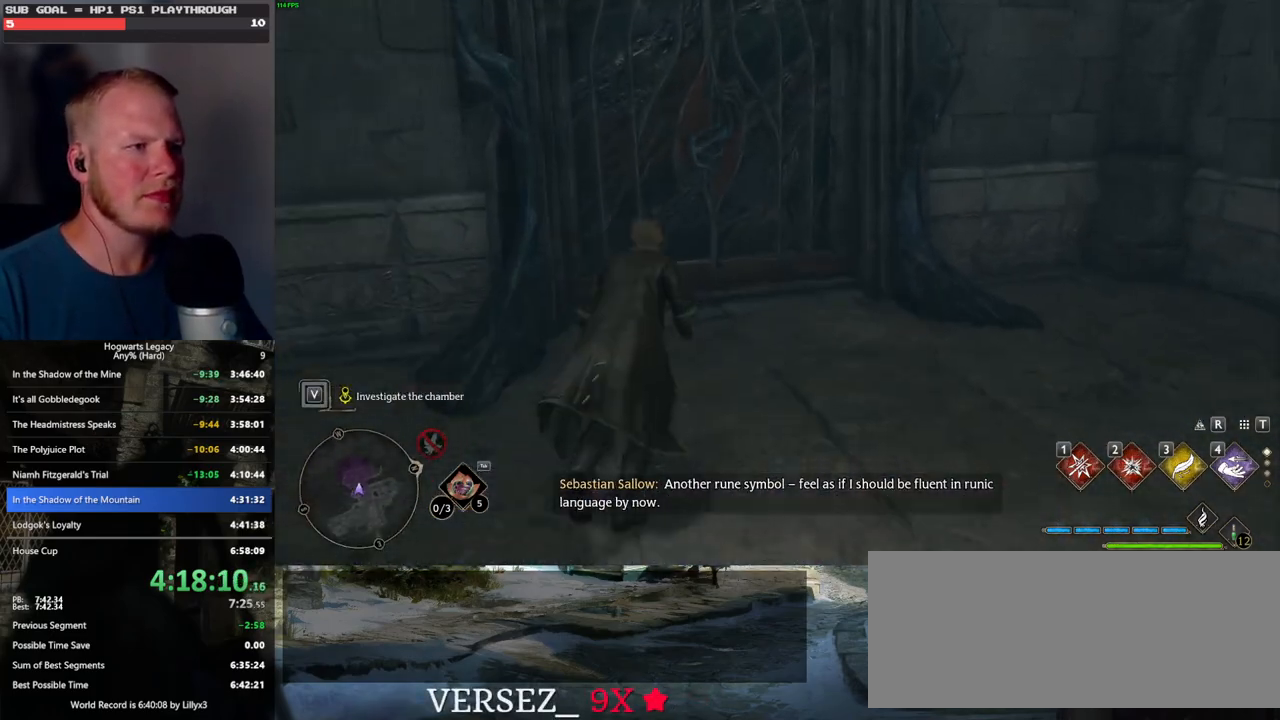
{"keys": ["w"], "mouse": [], "events": []}
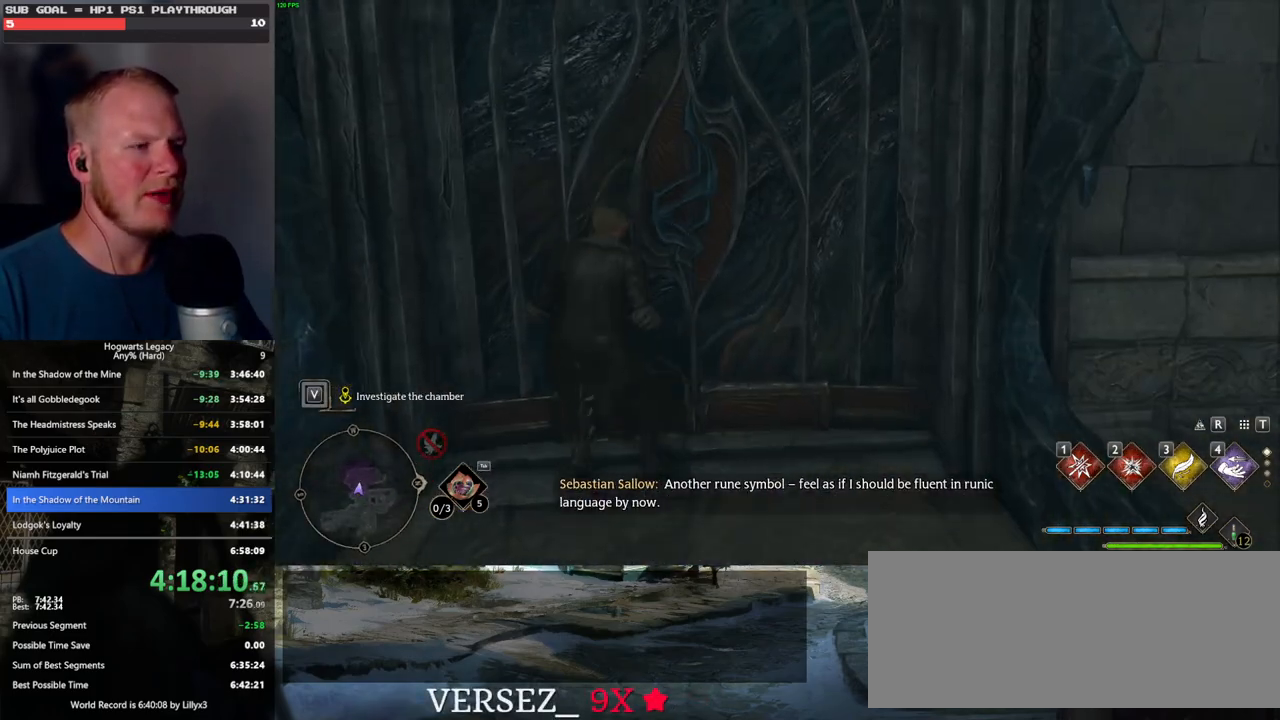
{"keys": ["w"], "mouse": [], "events": [[100, "d", "down"], [250, "d", "up"]]}
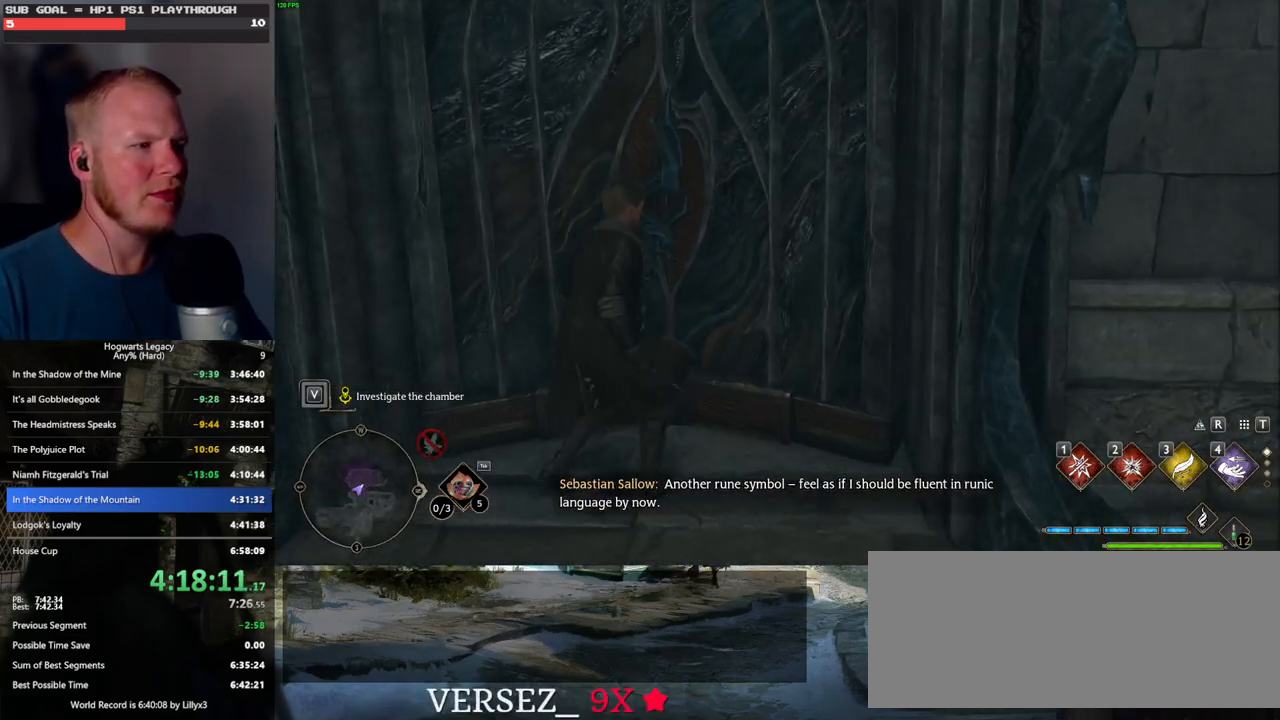
{"keys": ["w"], "mouse": [], "events": []}
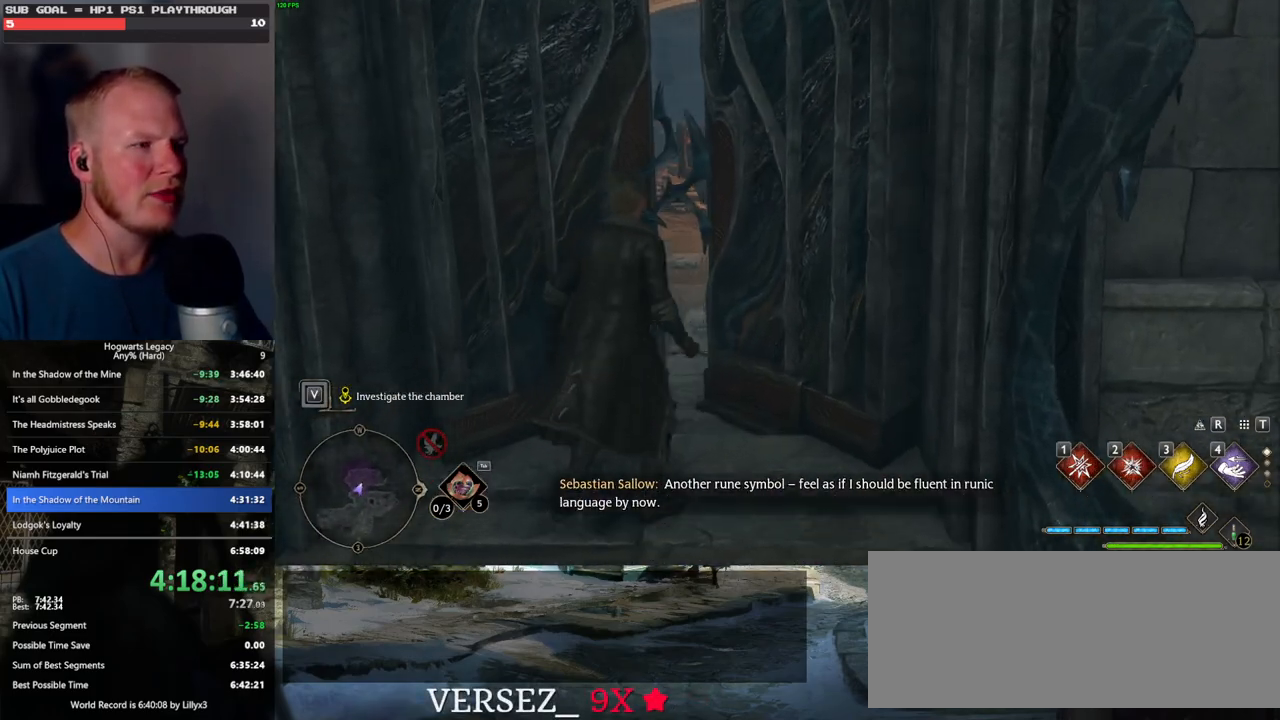
{"keys": ["w"], "mouse": [], "events": []}
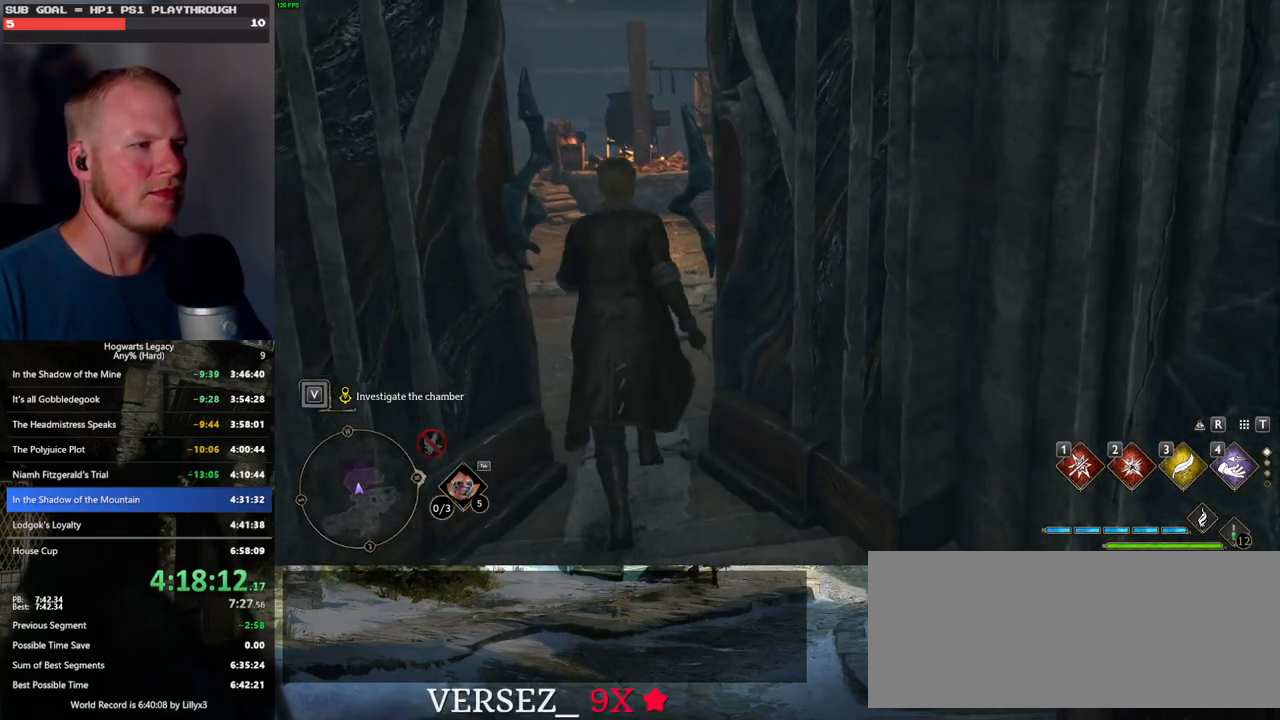
{"keys": ["space", "w"], "mouse": [], "events": [[350, "space", "down"]]}
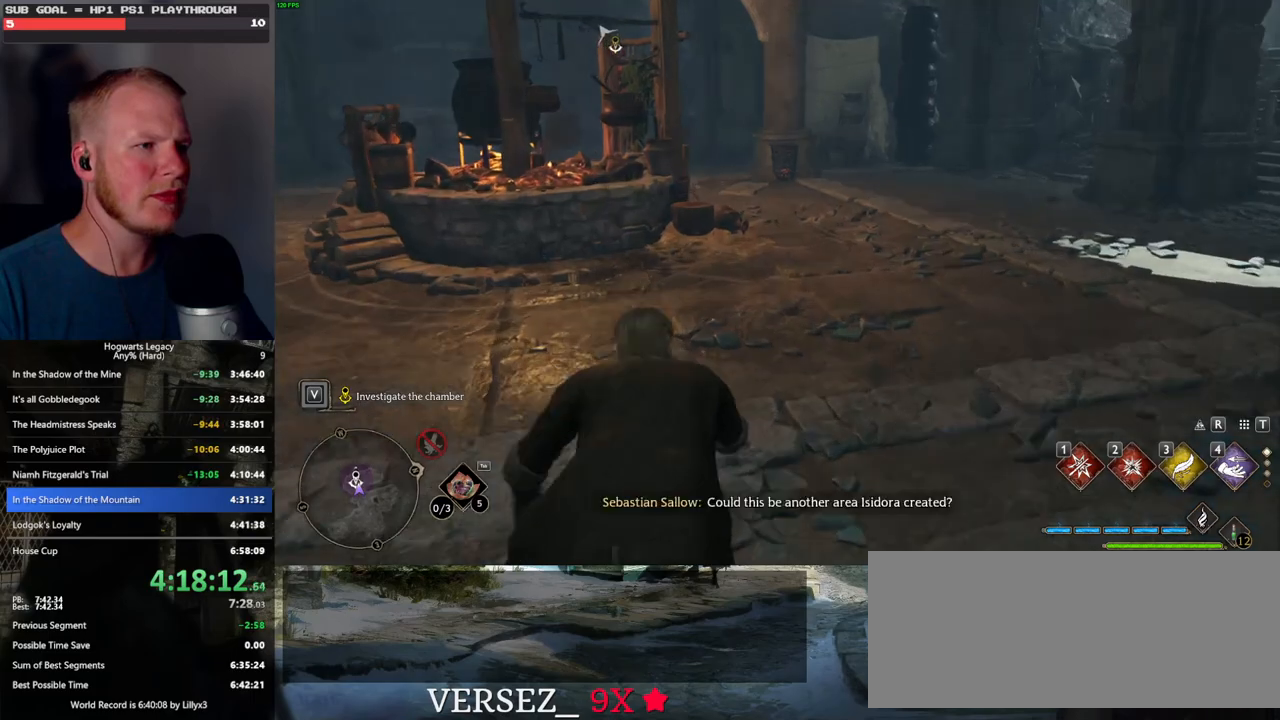
{"keys": ["w"], "mouse": [], "events": [[317, "space", "up"]]}
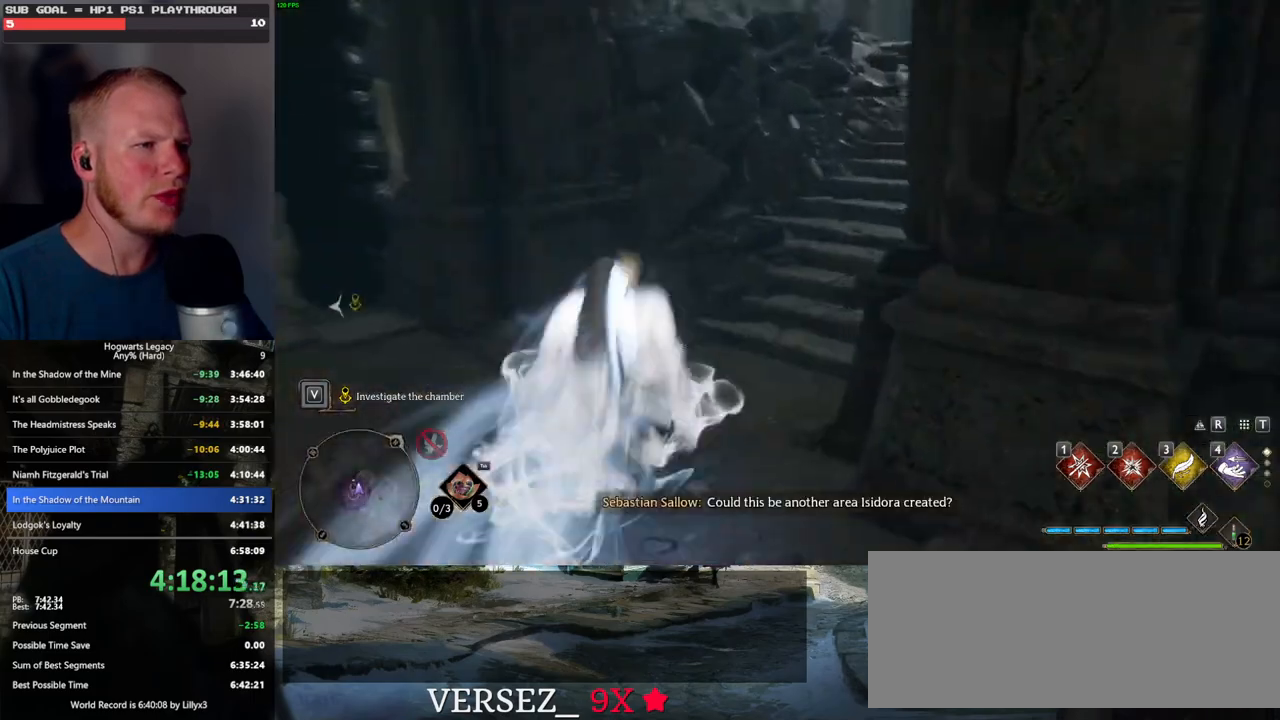
{"keys": ["space", "w"], "mouse": [], "events": [[333, "space", "down"]]}
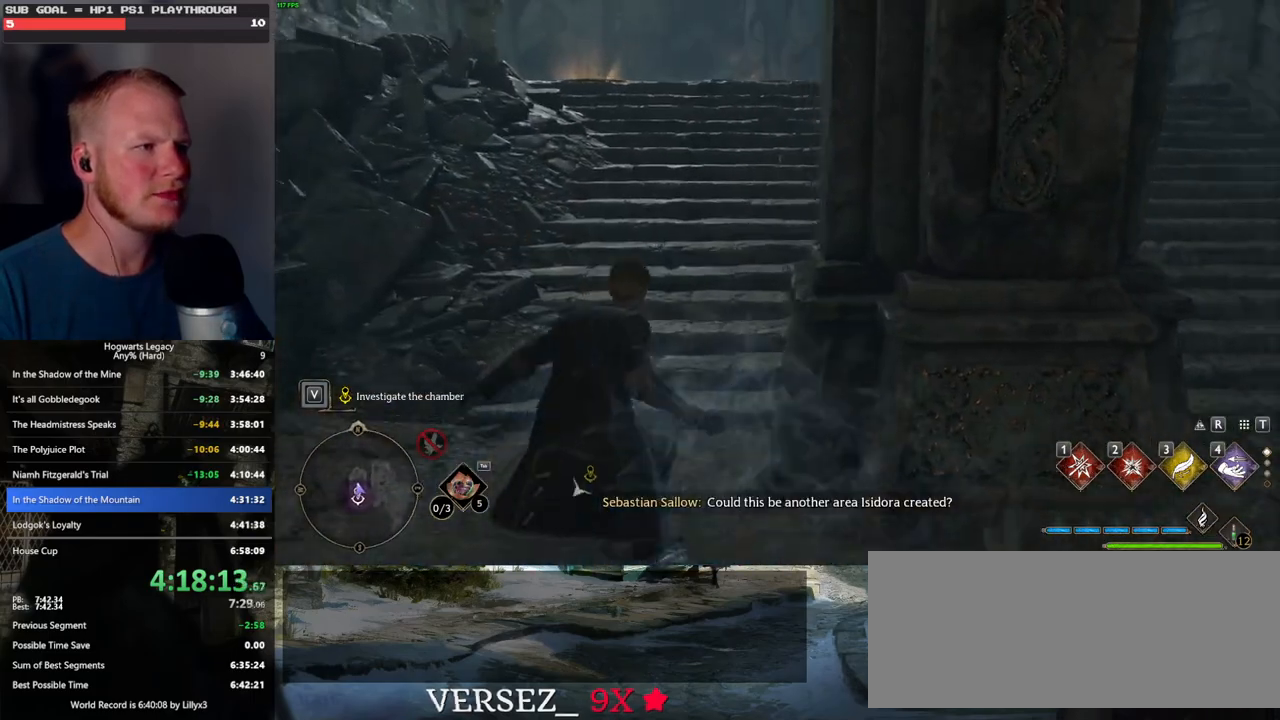
{"keys": ["w"], "mouse": [], "events": [[400, "space", "up"]]}
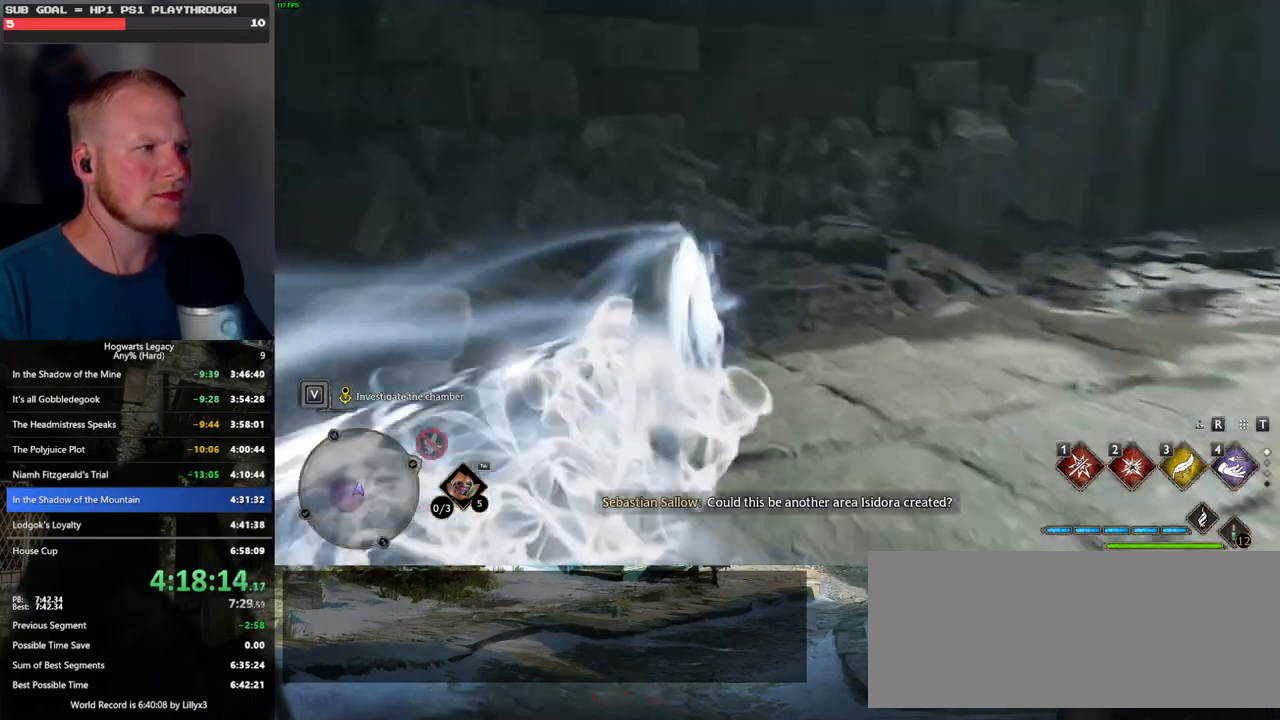
{"keys": ["w"], "mouse": [], "events": []}
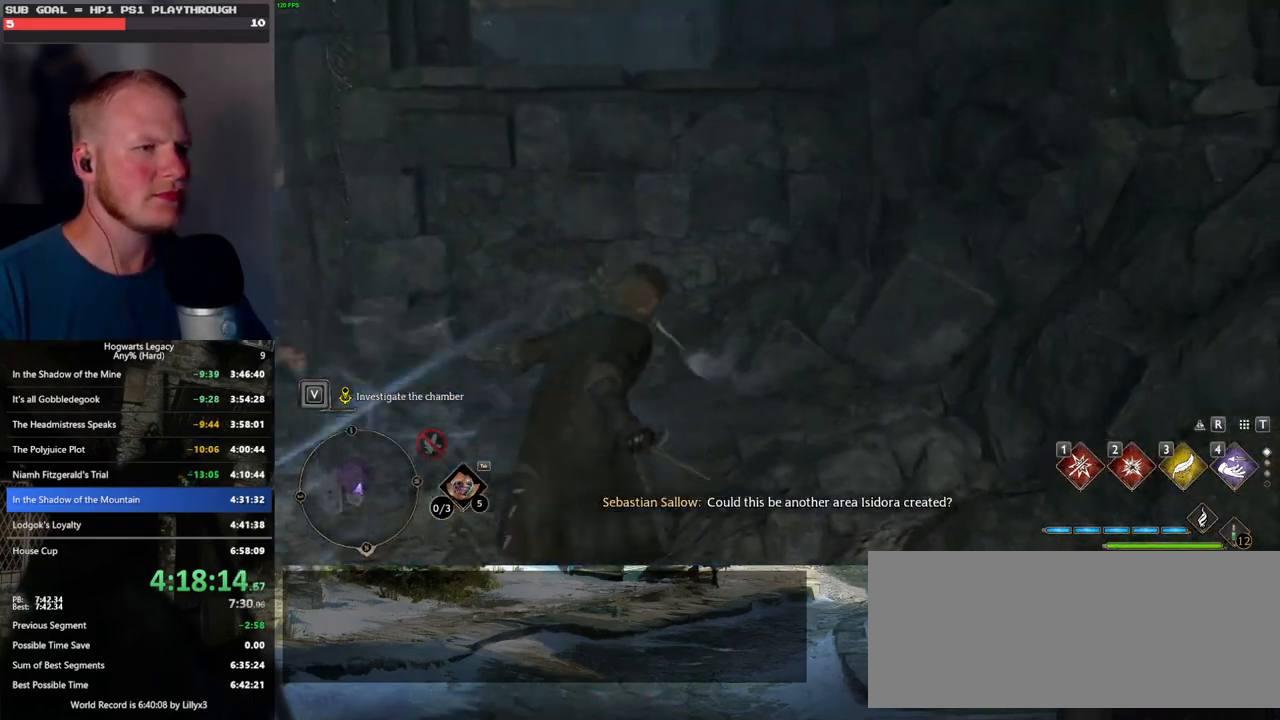
{"keys": ["w"], "mouse": [], "events": []}
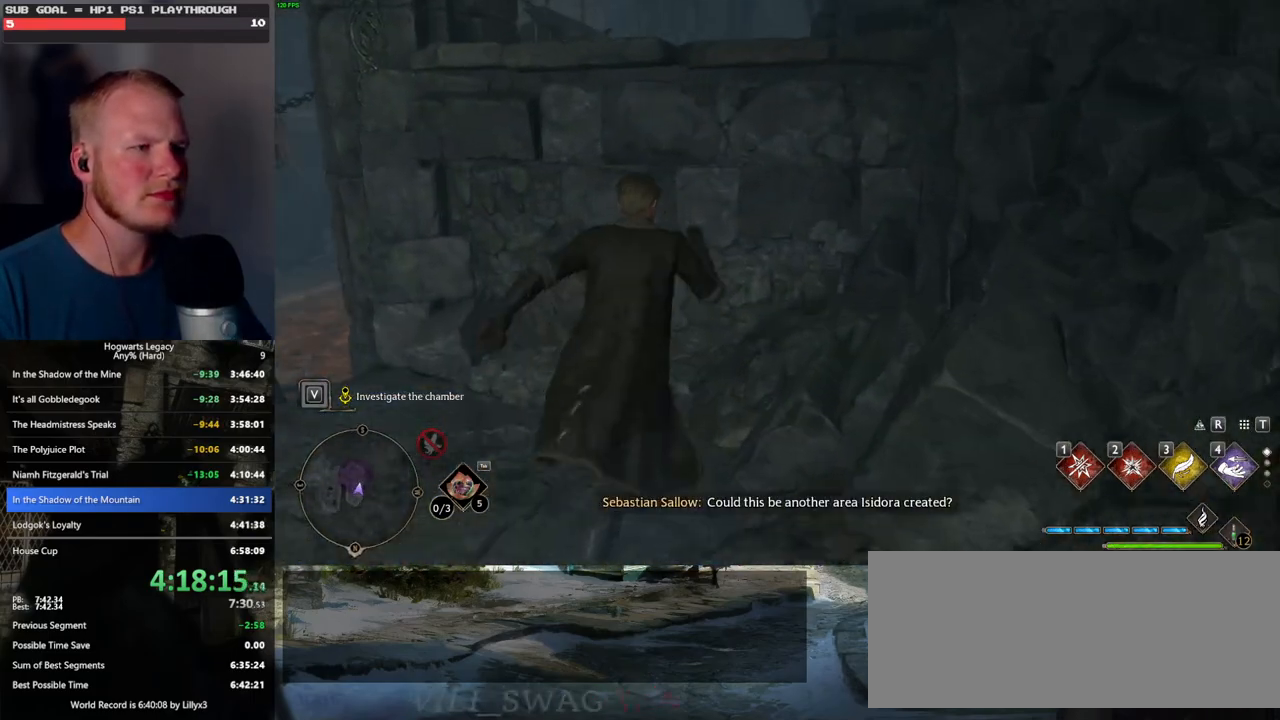
{"keys": ["w"], "mouse": ["mb5"], "events": [[183, "mouse_mb5", "down"]]}
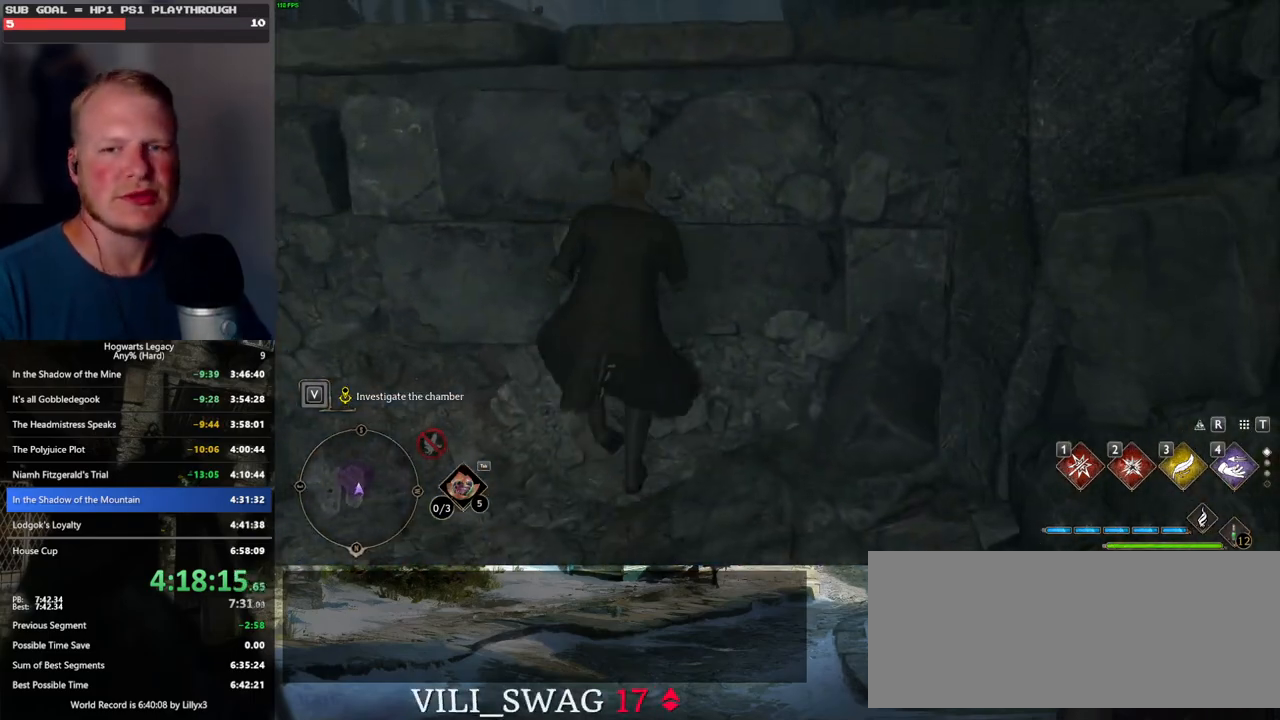
{"keys": ["w"], "mouse": [], "events": [[283, "mouse_mb5", "up"]]}
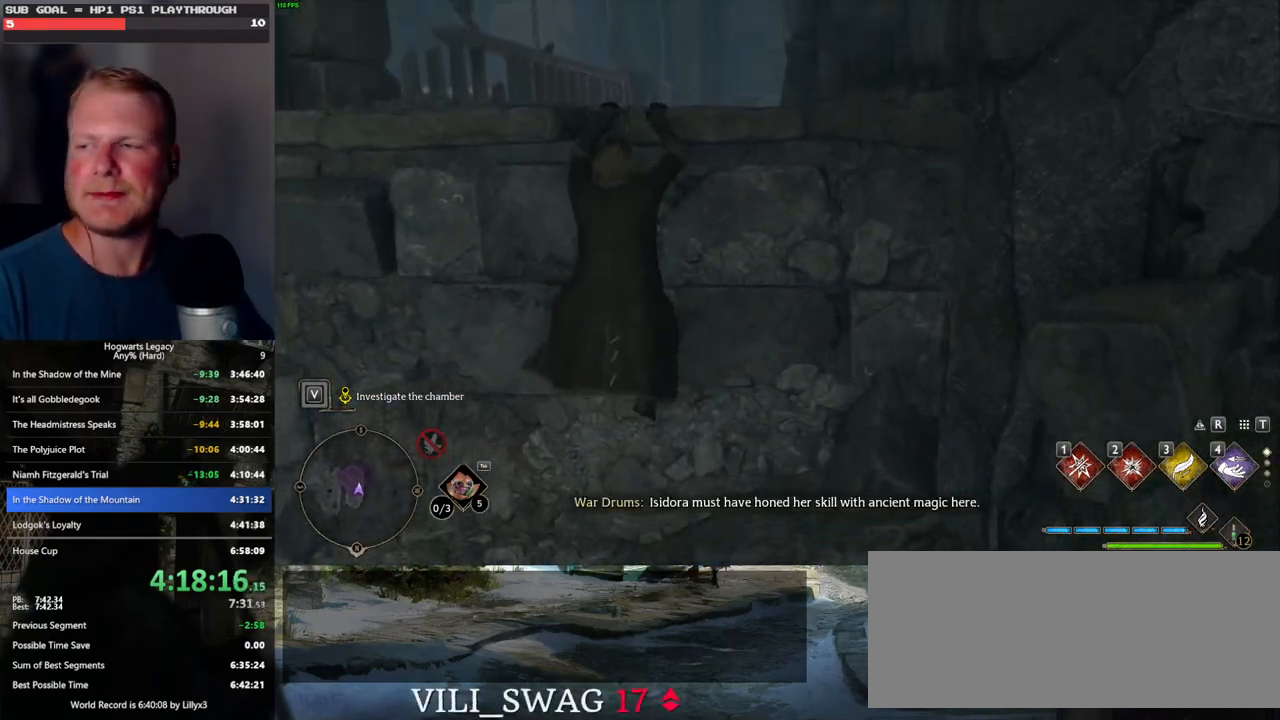
{"keys": ["w"], "mouse": [], "events": []}
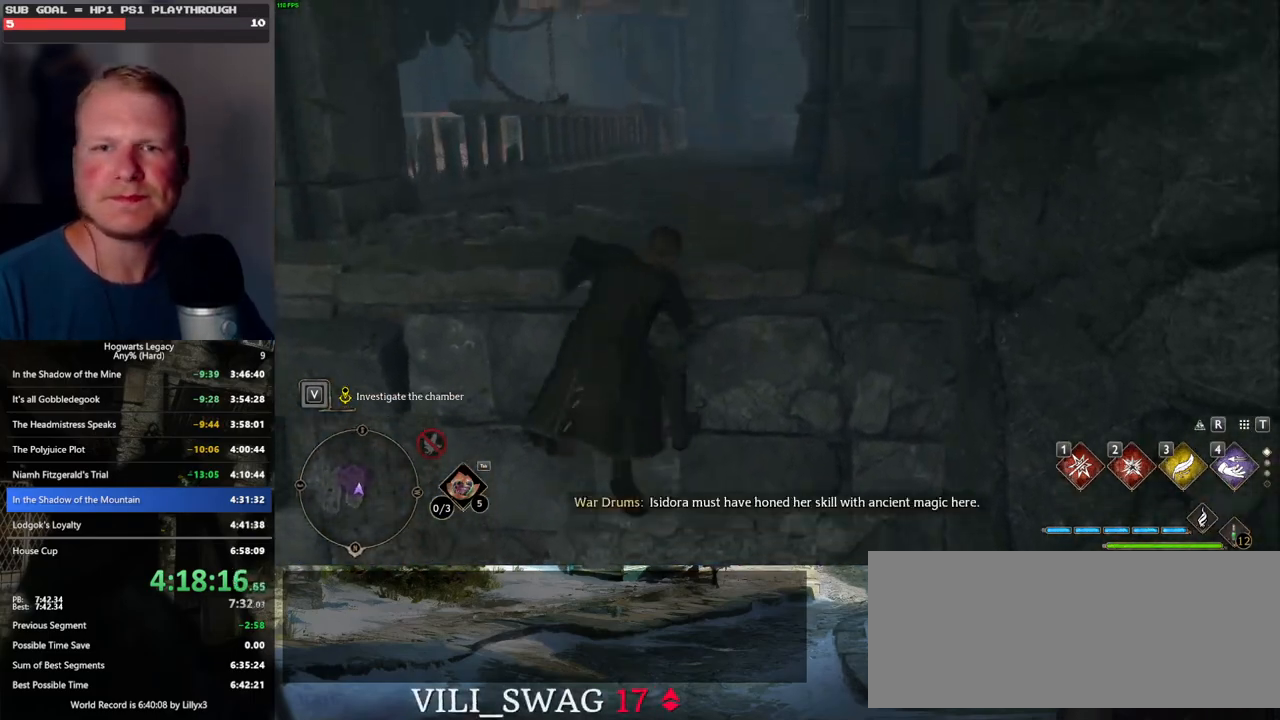
{"keys": ["w"], "mouse": [], "events": []}
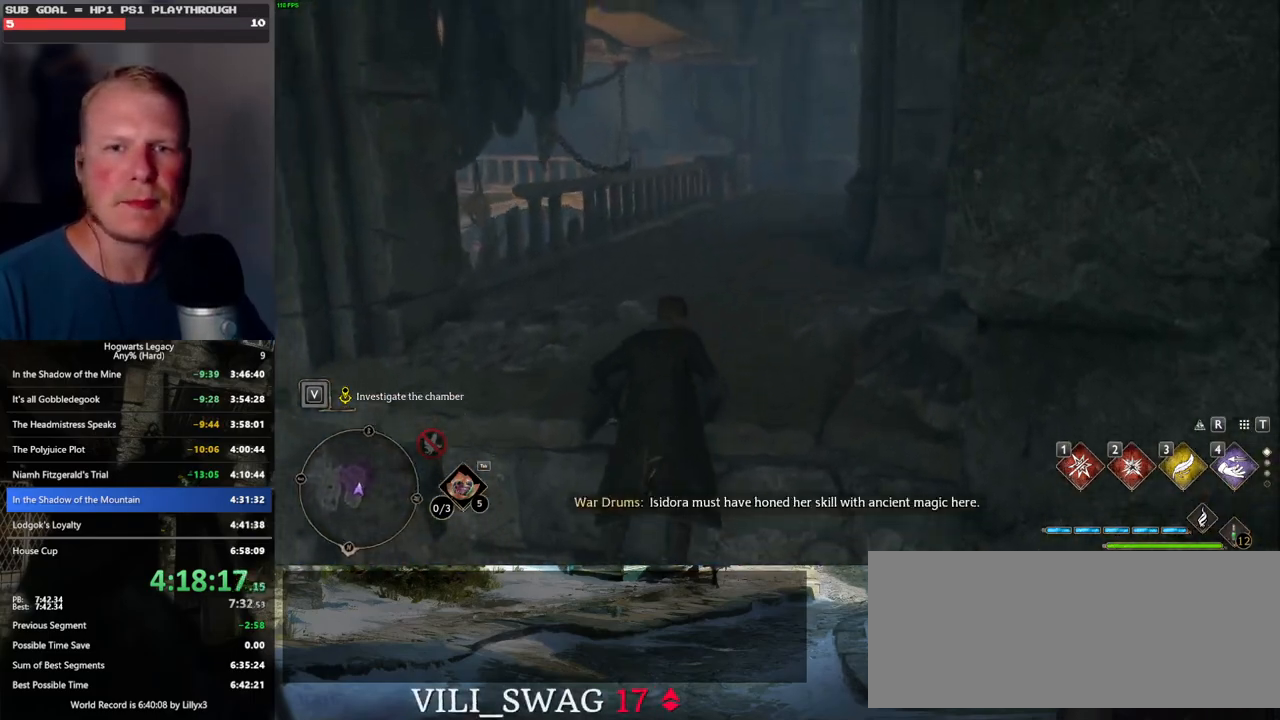
{"keys": ["w"], "mouse": [], "events": []}
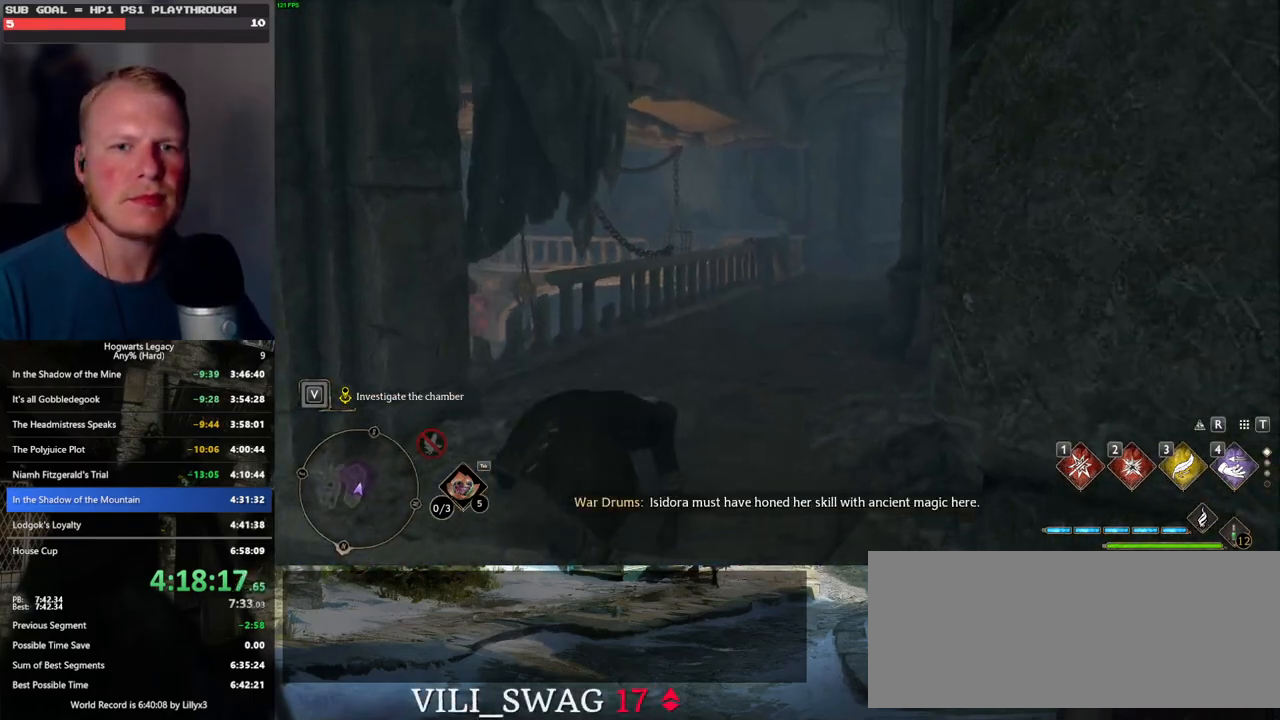
{"keys": ["space", "w"], "mouse": [], "events": [[183, "space", "down"]]}
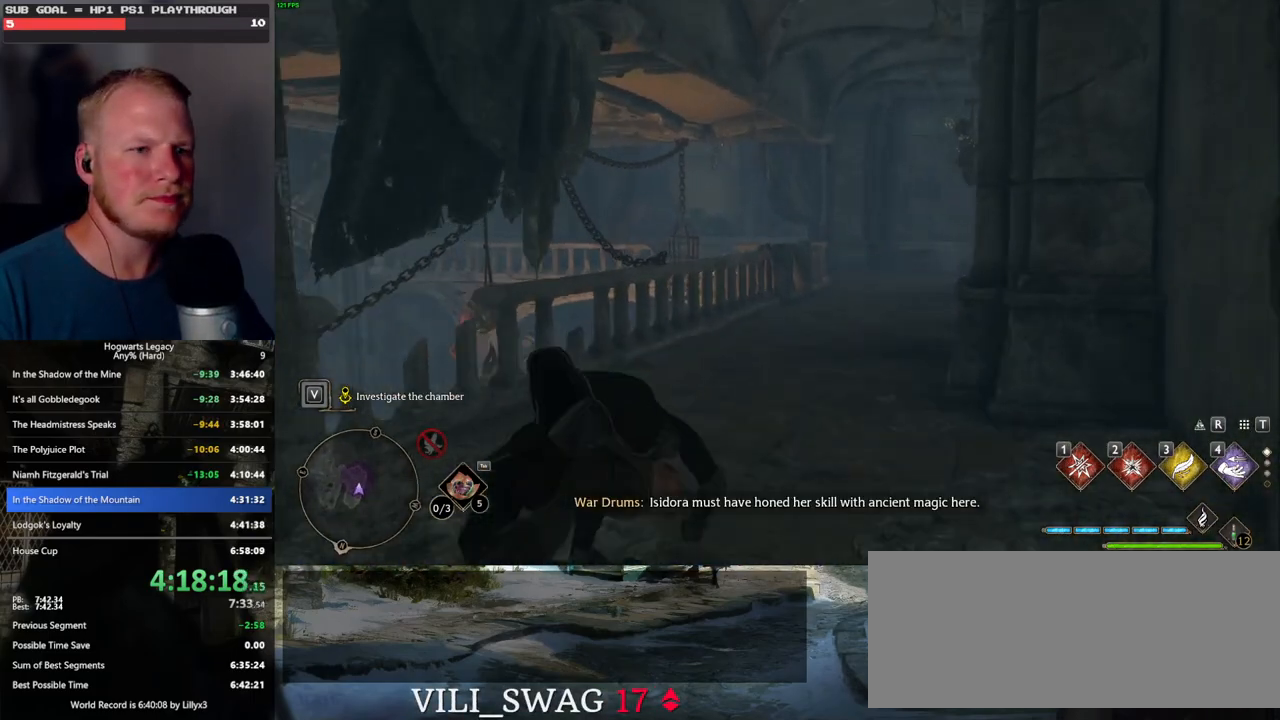
{"keys": [], "mouse": [], "events": [[67, "space", "up"], [500, "w", "up"]]}
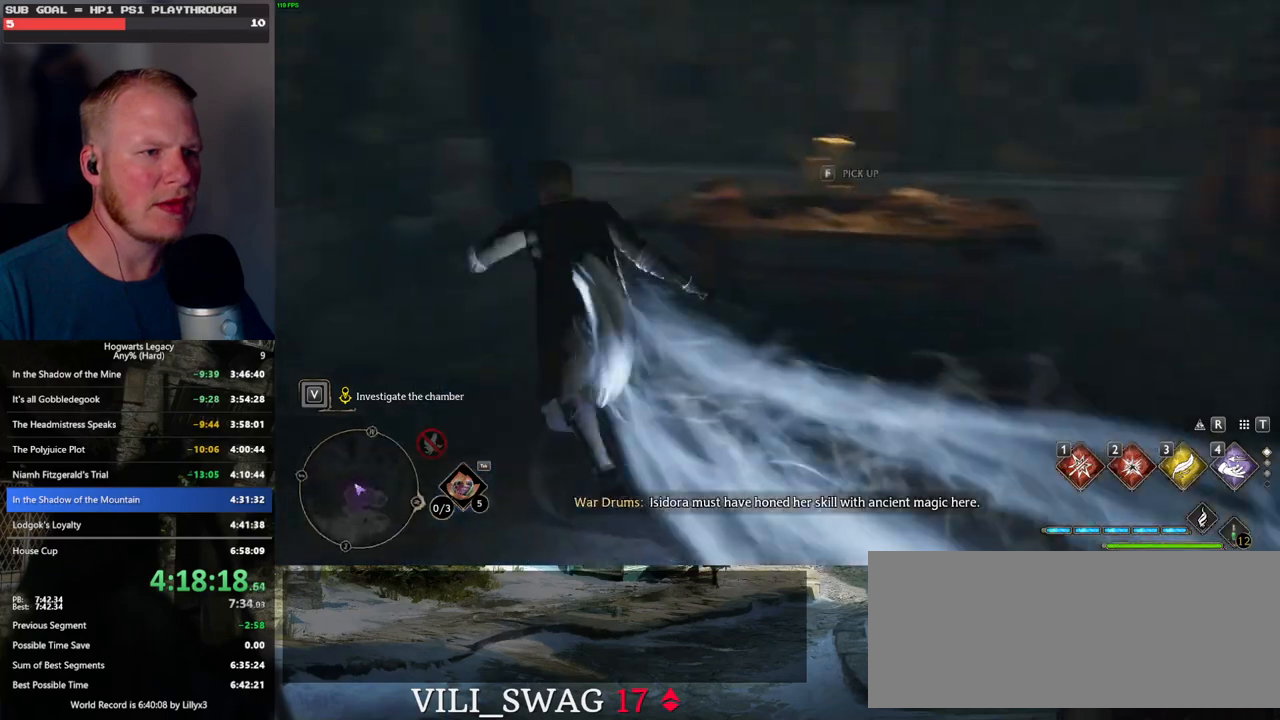
{"keys": ["f", "w"], "mouse": [], "events": [[33, "d", "down"], [217, "w", "down"], [350, "d", "up"], [467, "f", "down"]]}
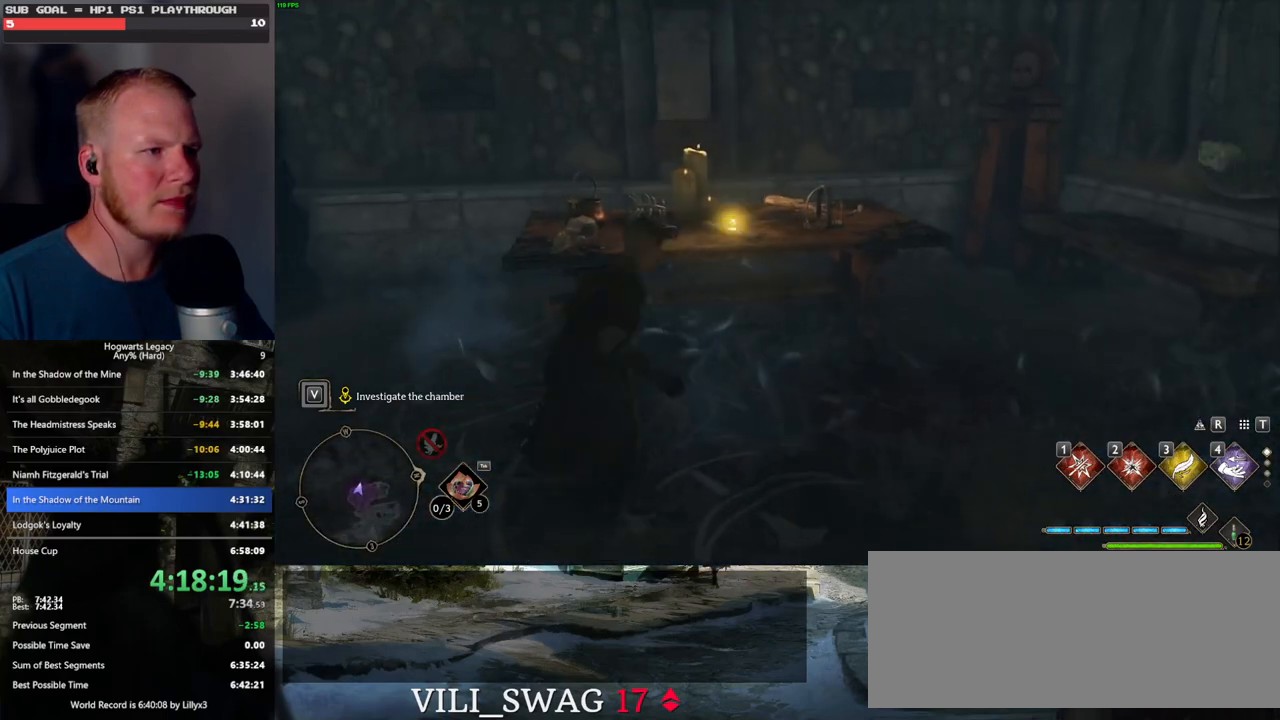
{"keys": [], "mouse": [], "events": [[33, "w", "up"], [67, "f", "up"]]}